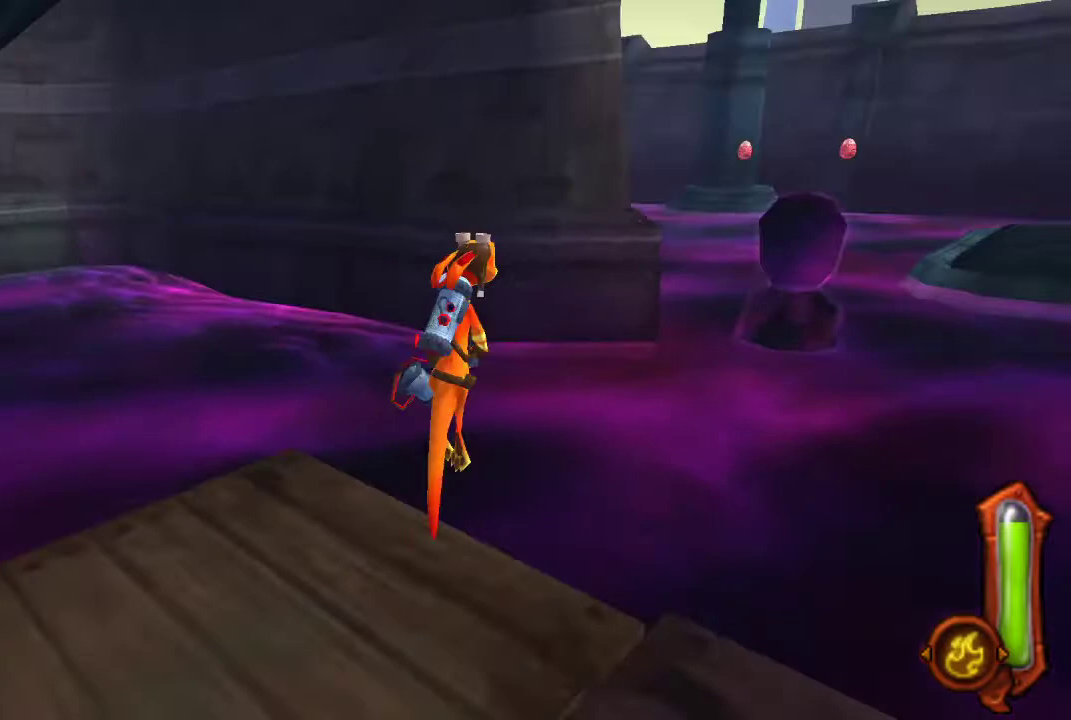
Gameplay with a controller (PlayStation layout); each line is a JSON object with the inputs held at the frame after it. "events" lists button and stick changes between this image and that frame as [ms after this image, input, new state], when the widget could be followed in between.
{"buttons": ["CROSS"], "left_stick": "up-right", "right_stick": "center"}
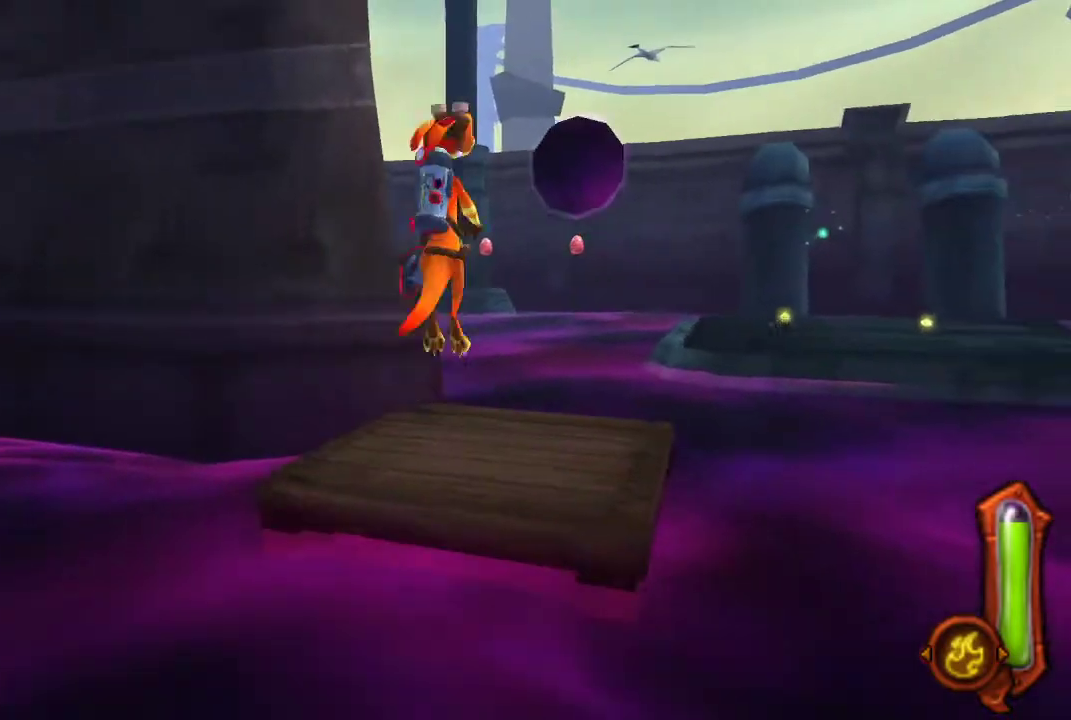
{"buttons": [], "left_stick": "up", "right_stick": "center", "events": [[100, "CROSS", "up"], [200, "left_stick", "up"]]}
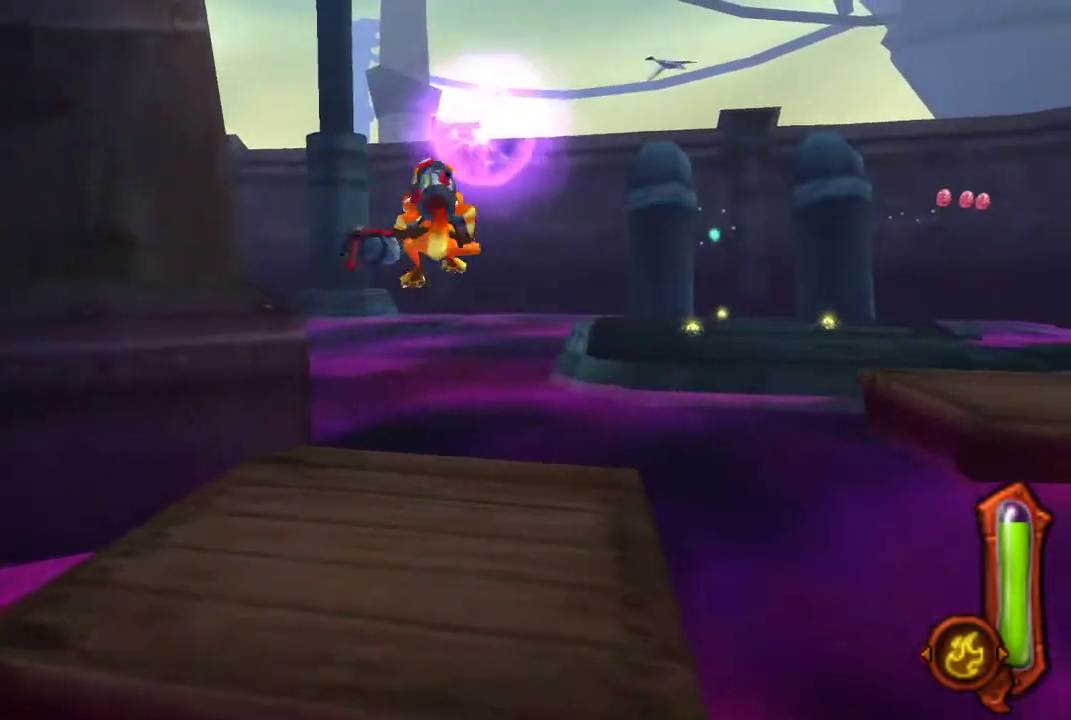
{"buttons": ["CROSS"], "left_stick": "up", "right_stick": "center", "events": [[500, "CROSS", "down"]]}
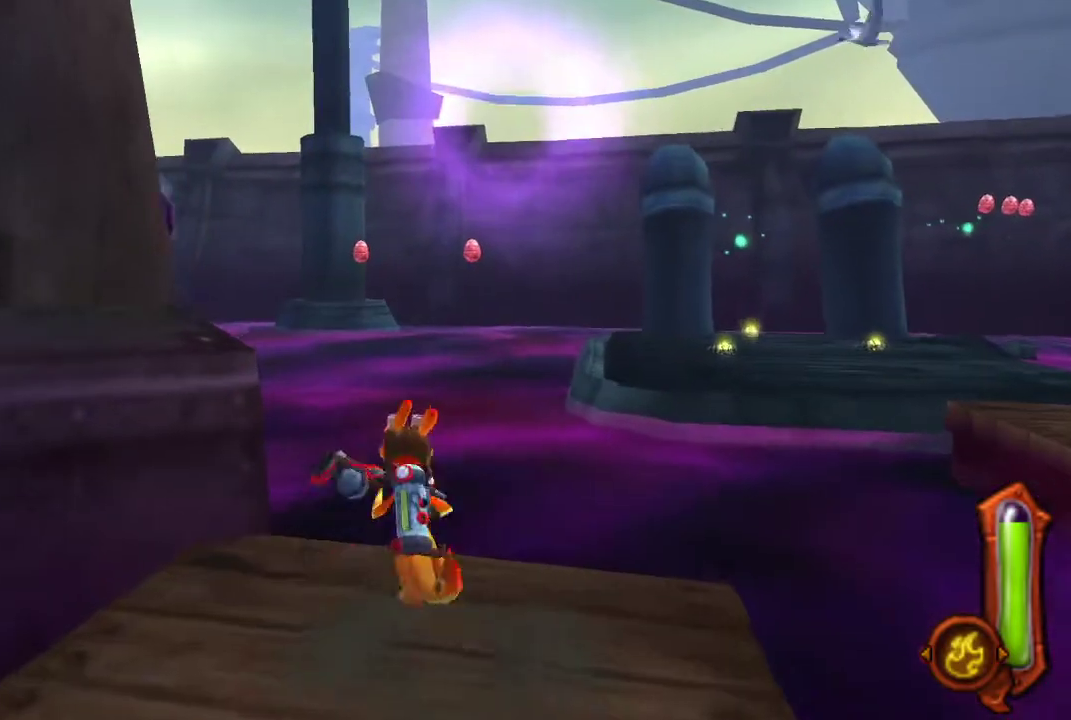
{"buttons": [], "left_stick": "up", "right_stick": "center", "events": [[300, "CROSS", "up"]]}
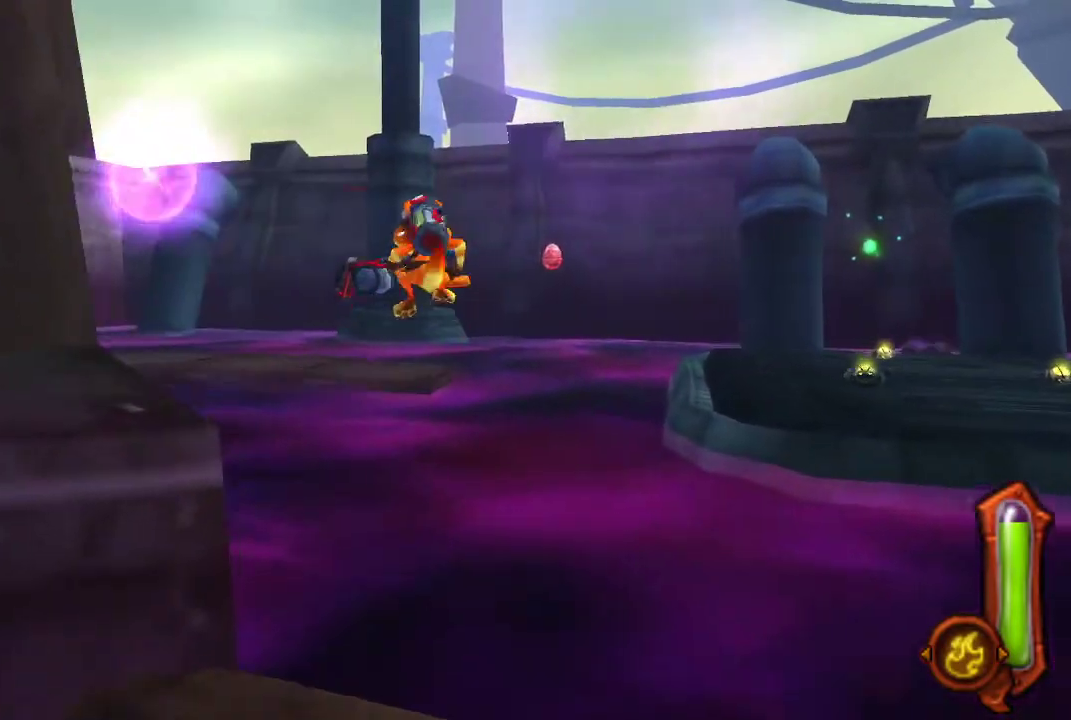
{"buttons": [], "left_stick": "up", "right_stick": "center", "events": [[33, "CROSS", "down"], [267, "CROSS", "up"]]}
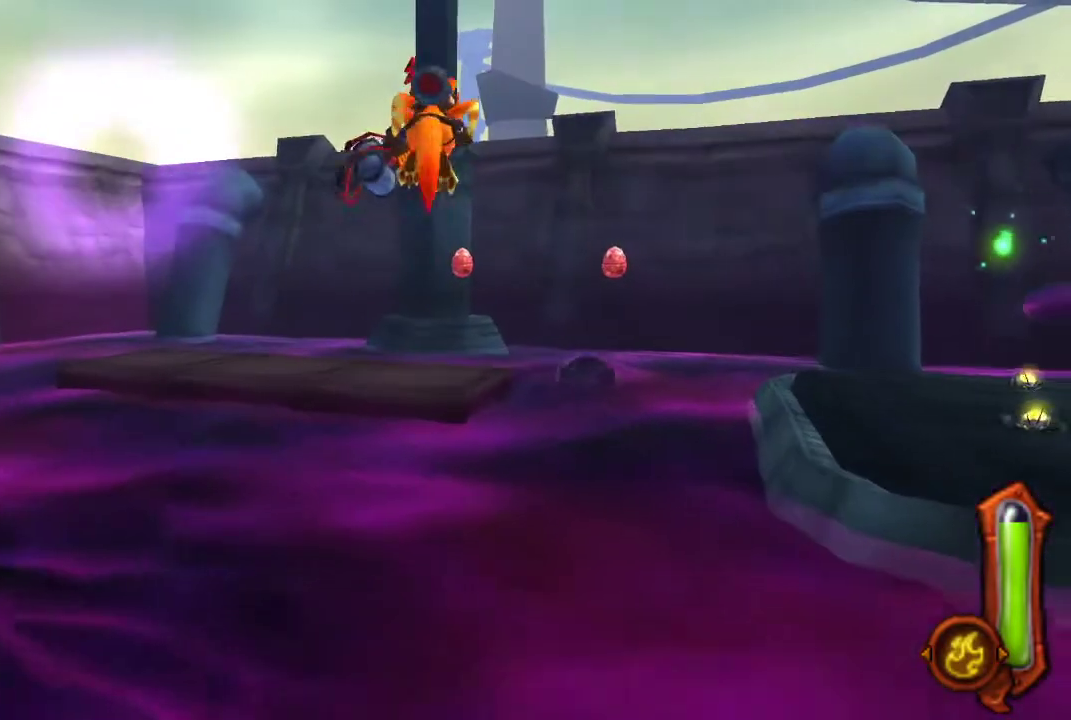
{"buttons": ["CIRCLE"], "left_stick": "up", "right_stick": "center", "events": [[100, "CIRCLE", "down"]]}
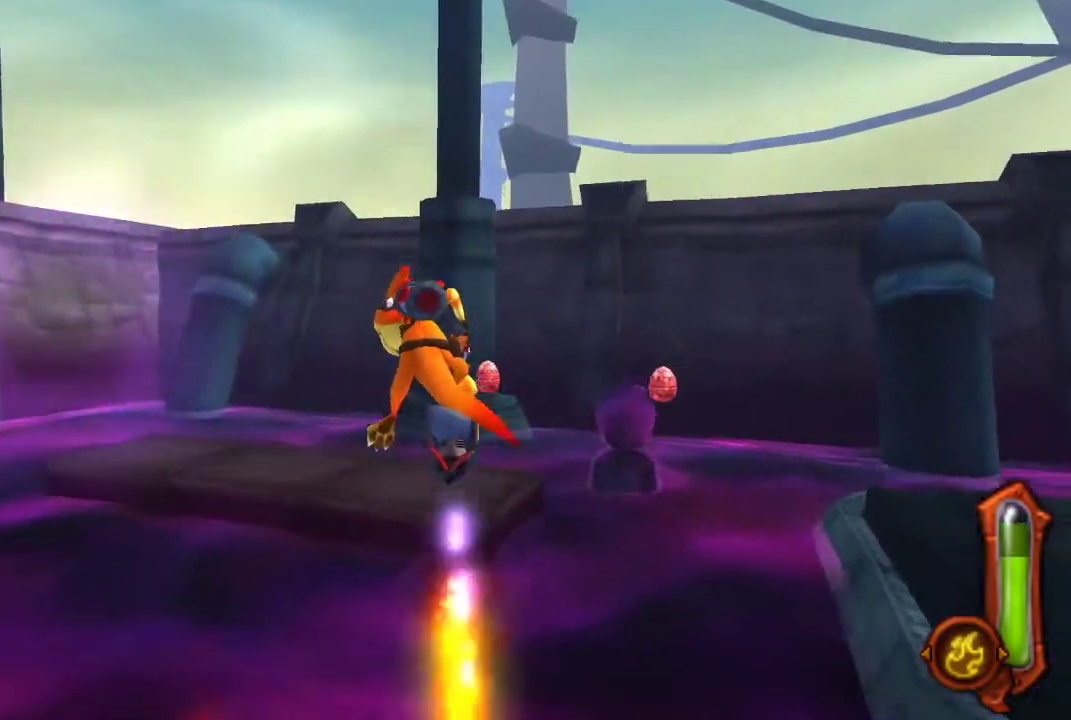
{"buttons": ["CIRCLE"], "left_stick": "up", "right_stick": "center", "events": []}
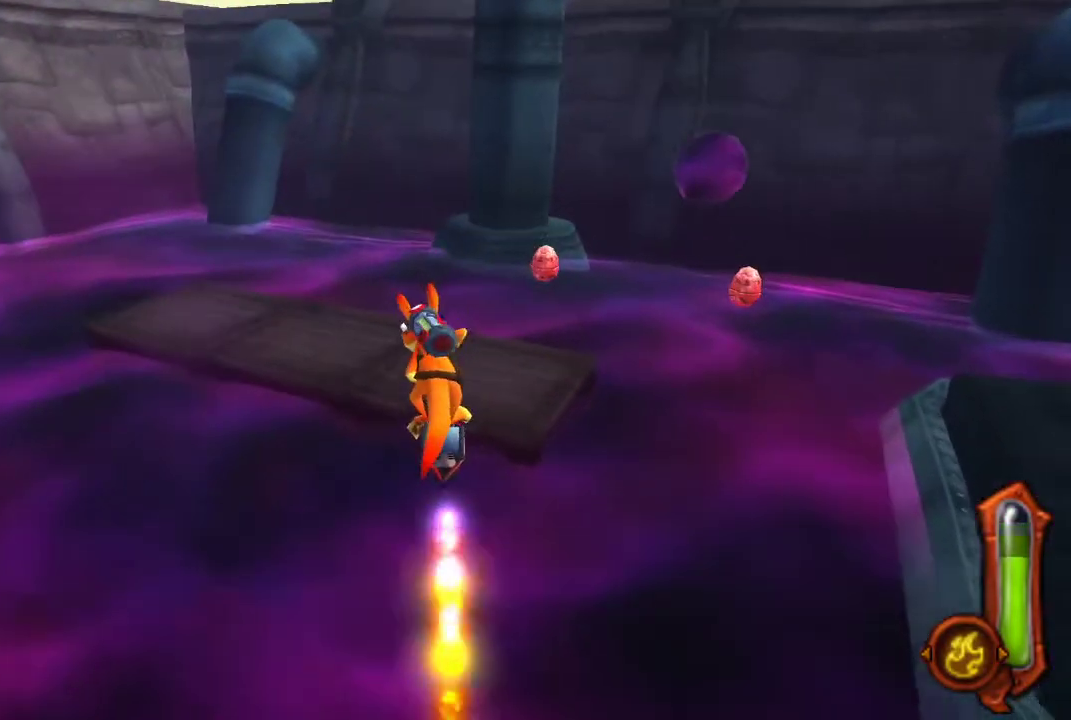
{"buttons": ["CIRCLE"], "left_stick": "up", "right_stick": "center", "events": []}
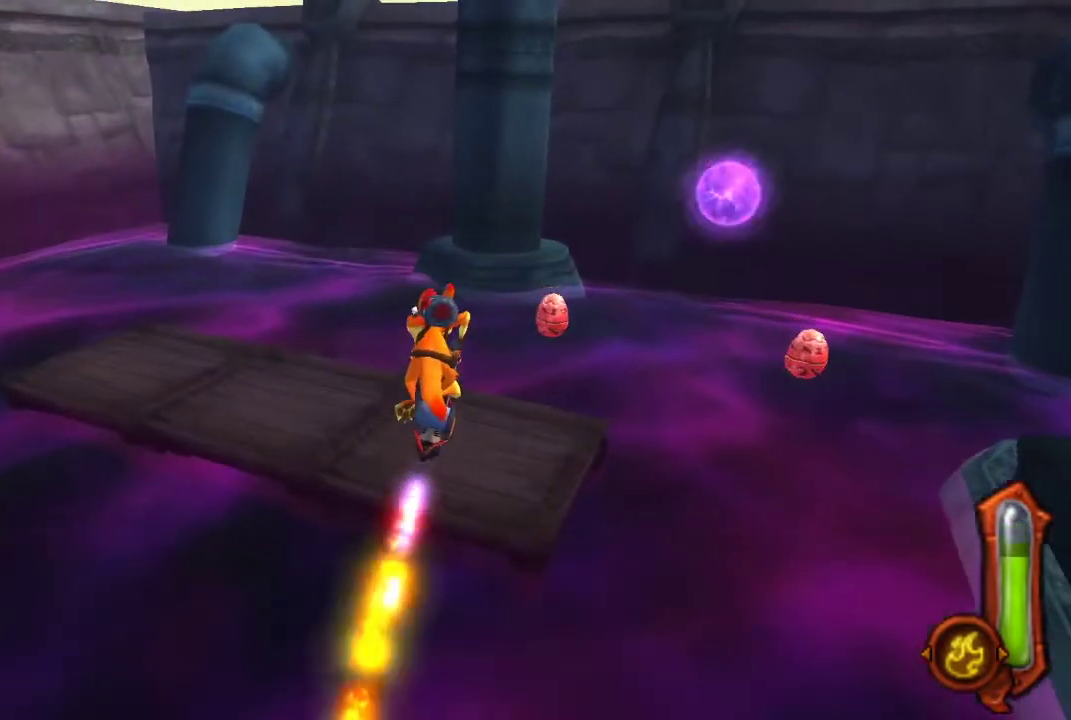
{"buttons": [], "left_stick": "up", "right_stick": "center", "events": [[333, "CIRCLE", "up"]]}
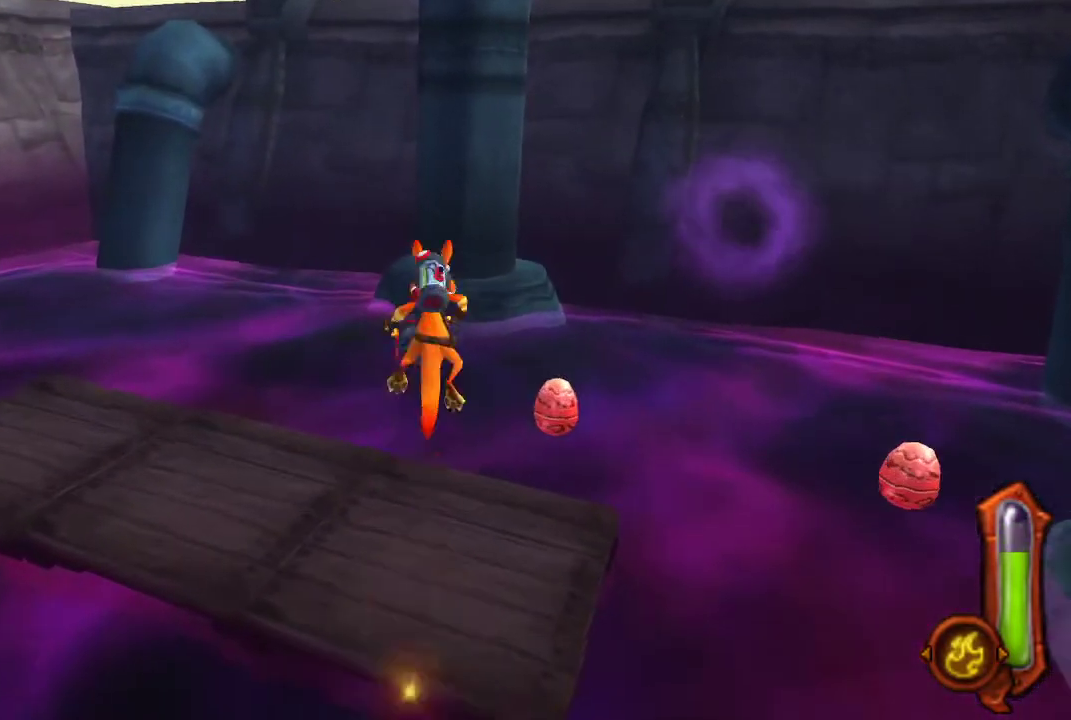
{"buttons": ["L1"], "left_stick": "up-left", "right_stick": "center", "events": [[200, "left_stick", "up-left"], [233, "L1", "down"]]}
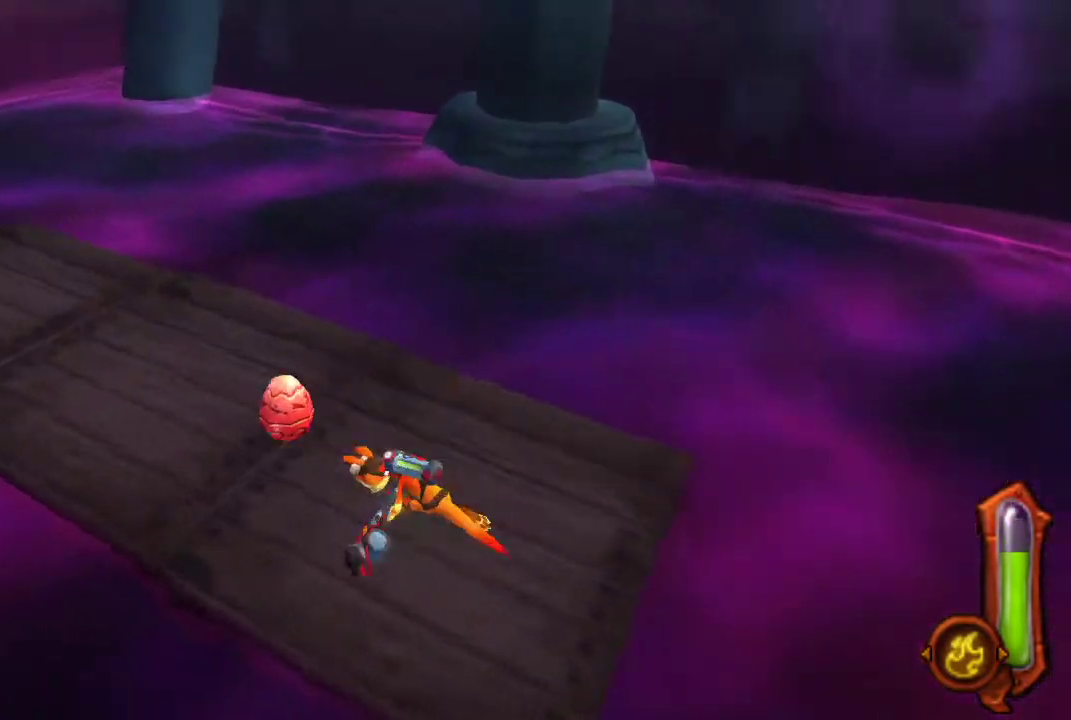
{"buttons": [], "left_stick": "up-left", "right_stick": "center", "events": [[167, "CROSS", "down"], [367, "L1", "up"], [400, "CROSS", "up"]]}
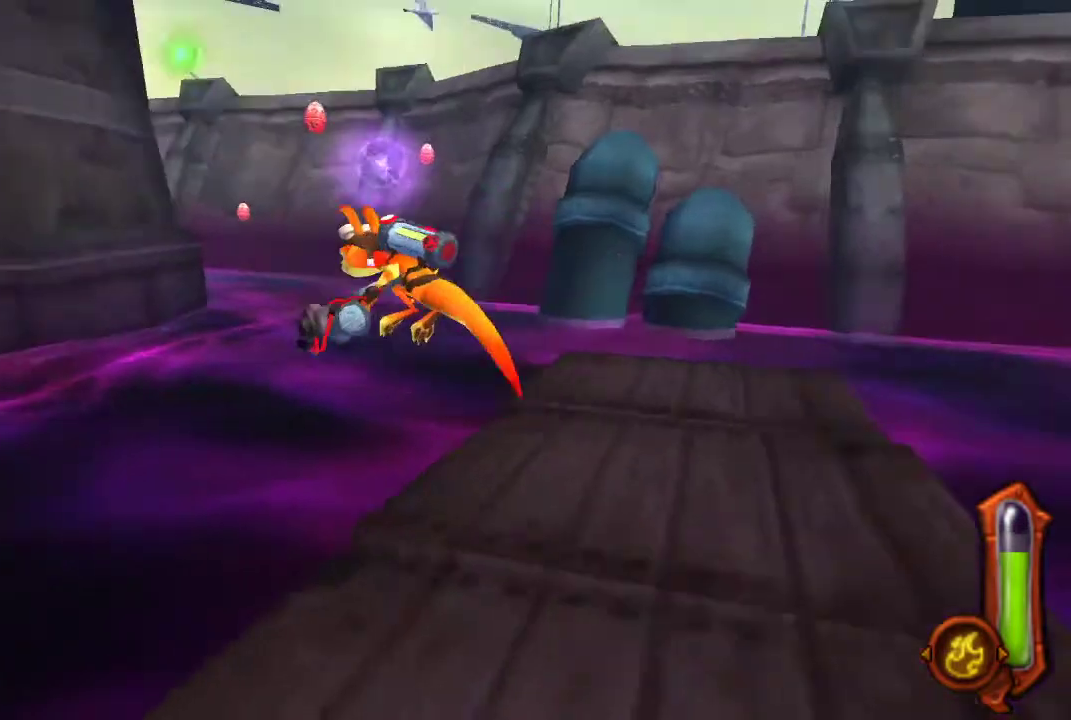
{"buttons": [], "left_stick": "up", "right_stick": "center", "events": [[33, "left_stick", "up"], [133, "CROSS", "down"], [367, "CROSS", "up"]]}
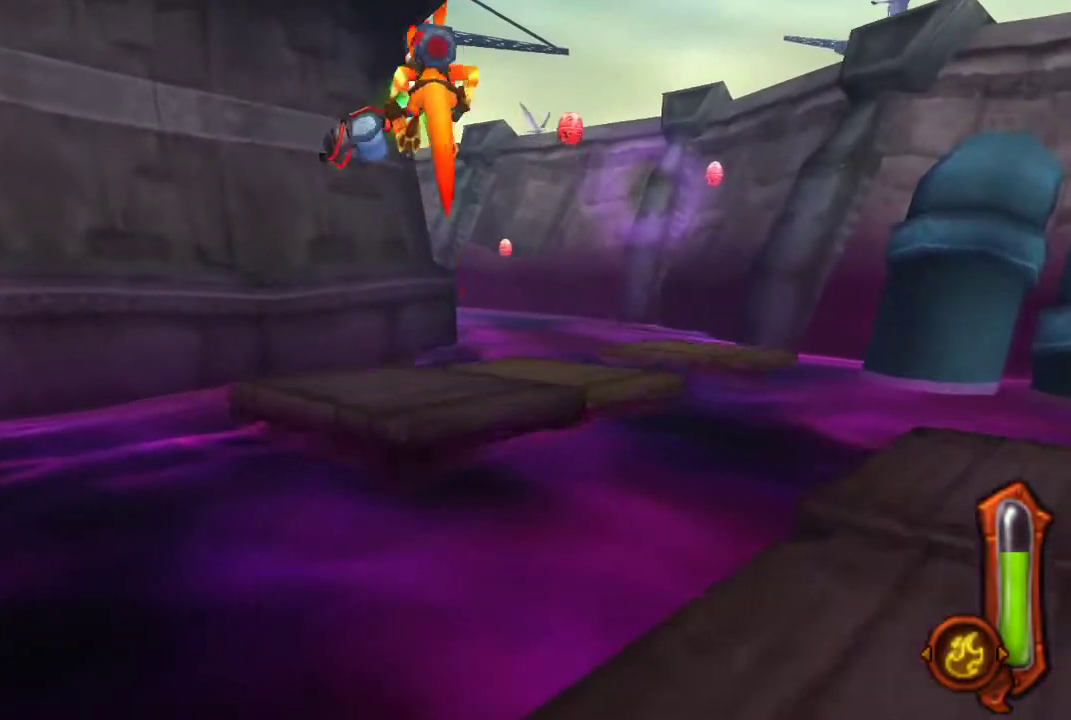
{"buttons": ["CIRCLE"], "left_stick": "up", "right_stick": "center", "events": [[200, "CIRCLE", "down"]]}
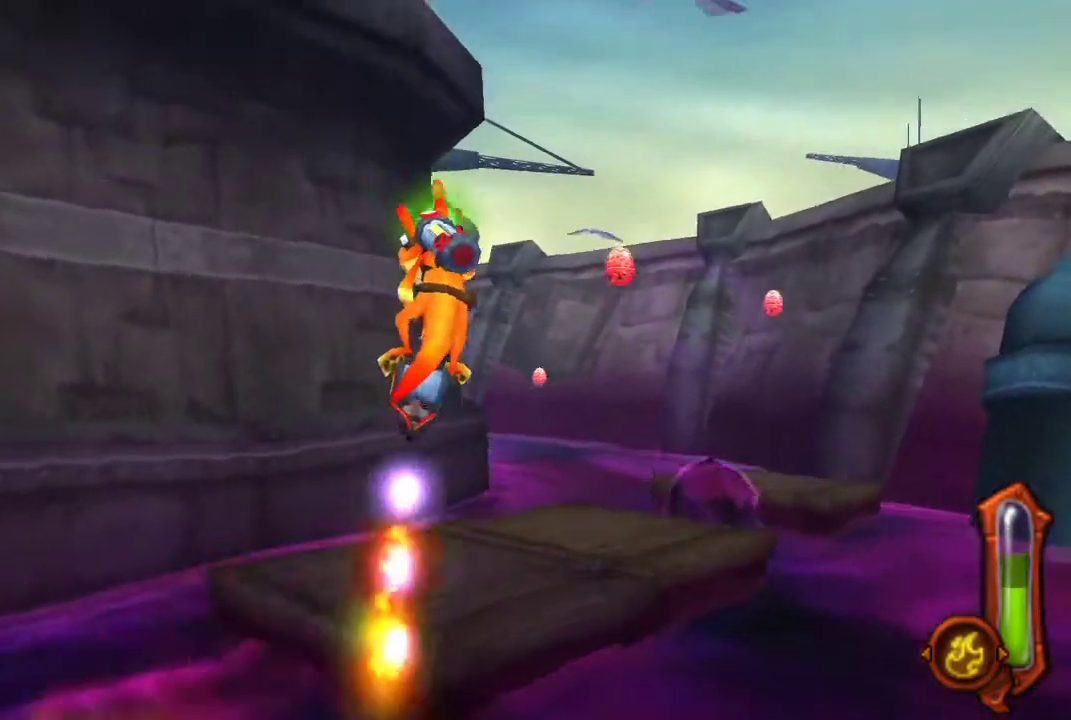
{"buttons": ["CIRCLE"], "left_stick": "up", "right_stick": "center", "events": []}
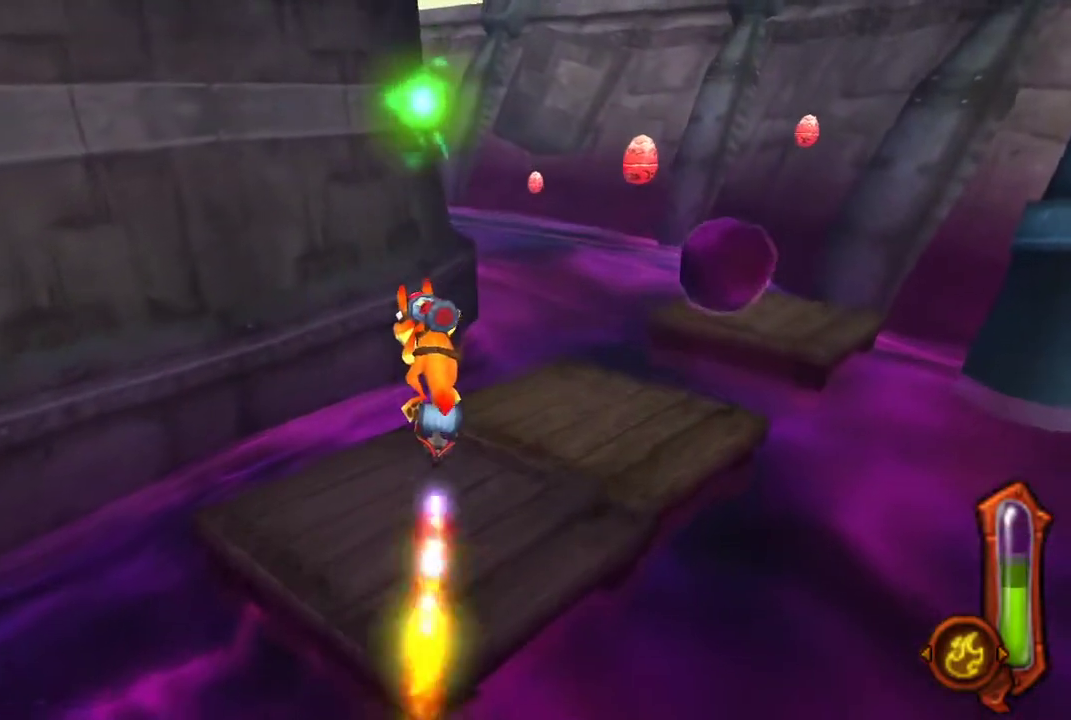
{"buttons": [], "left_stick": "up-right", "right_stick": "center", "events": [[33, "left_stick", "up-right"], [467, "CIRCLE", "up"]]}
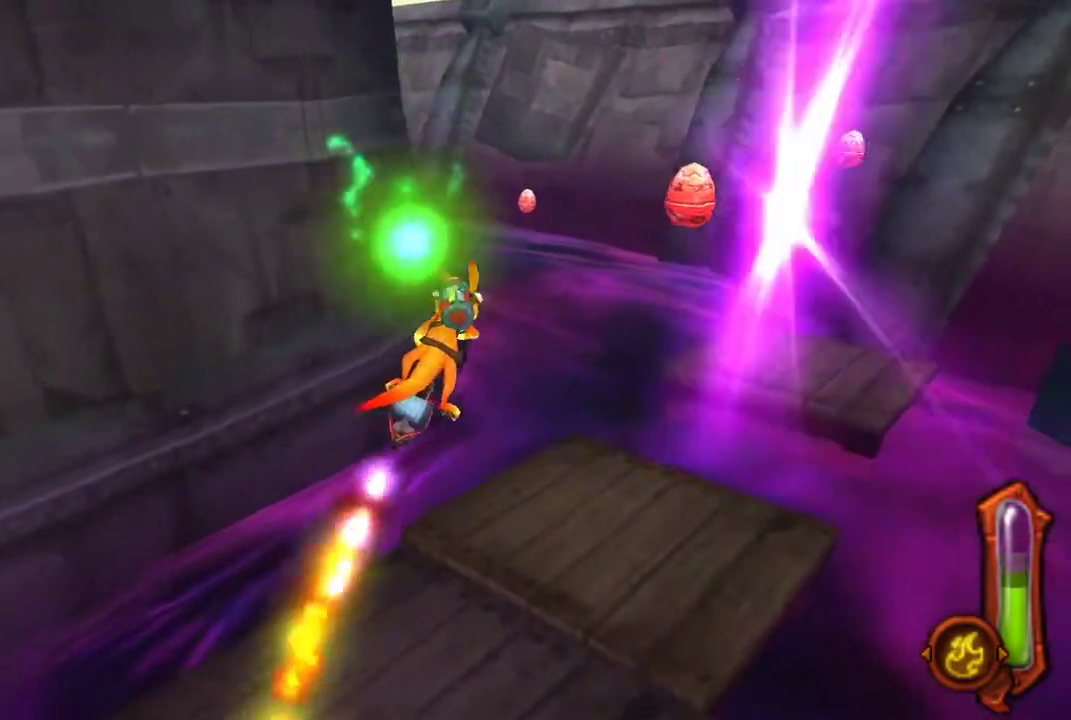
{"buttons": [], "left_stick": "up-right", "right_stick": "center", "events": []}
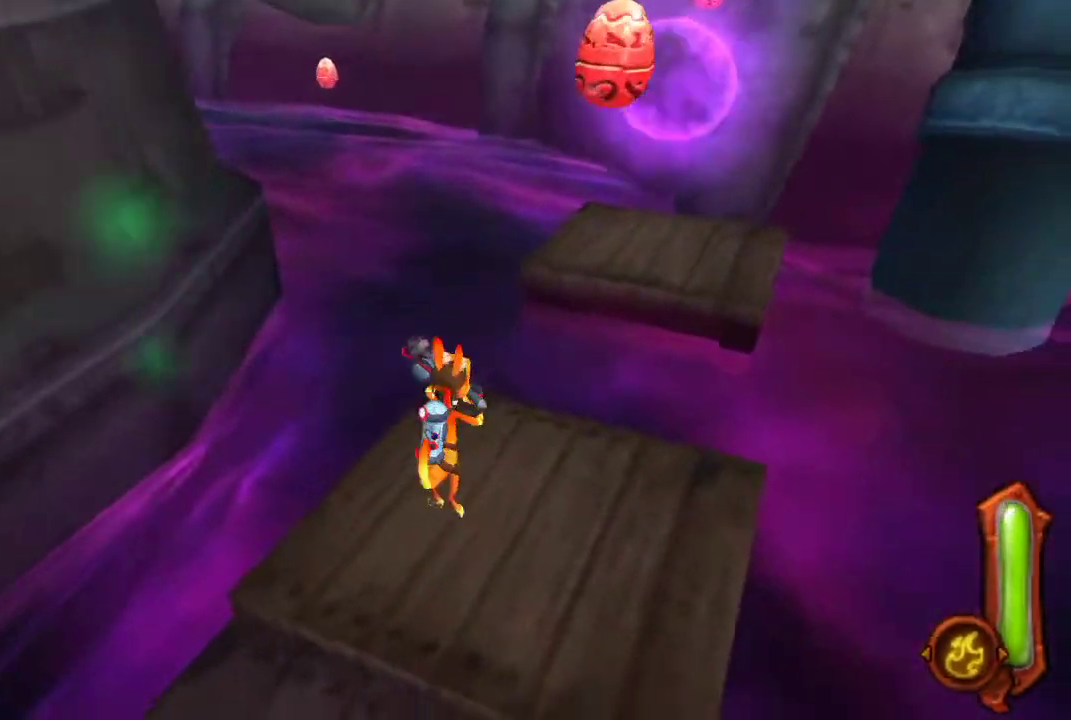
{"buttons": [], "left_stick": "up", "right_stick": "center", "events": [[267, "CROSS", "down"], [467, "left_stick", "up"], [500, "CROSS", "up"]]}
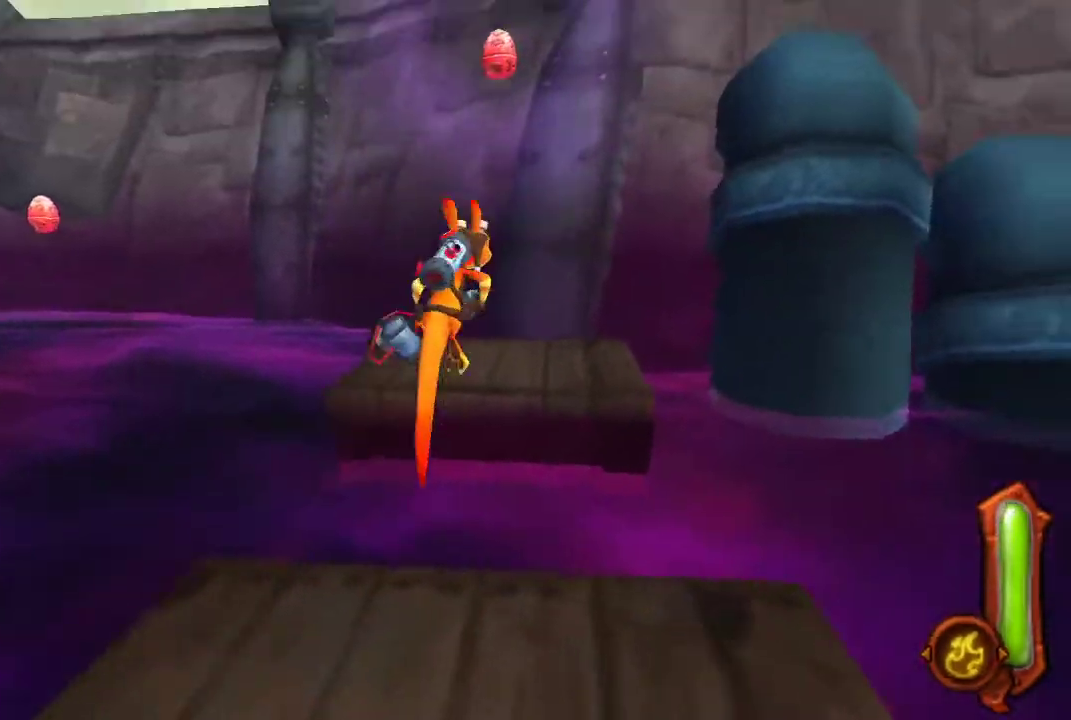
{"buttons": [], "left_stick": "up", "right_stick": "center", "events": [[233, "CROSS", "down"], [400, "CROSS", "up"]]}
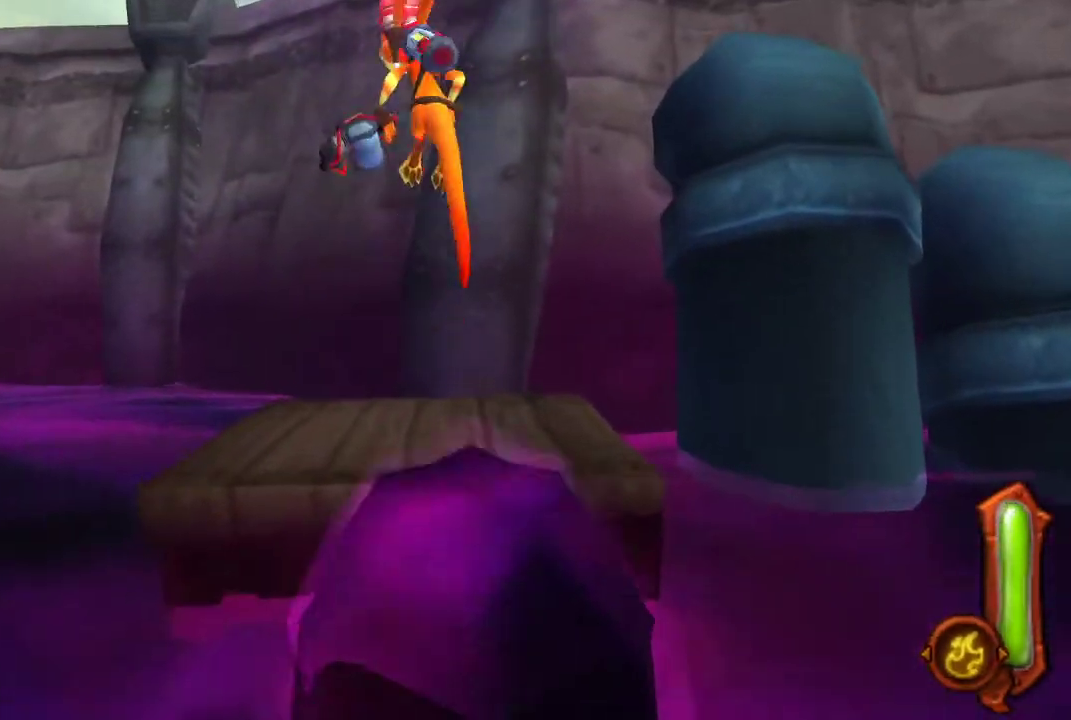
{"buttons": [], "left_stick": "up-left", "right_stick": "center", "events": [[33, "left_stick", "up-left"]]}
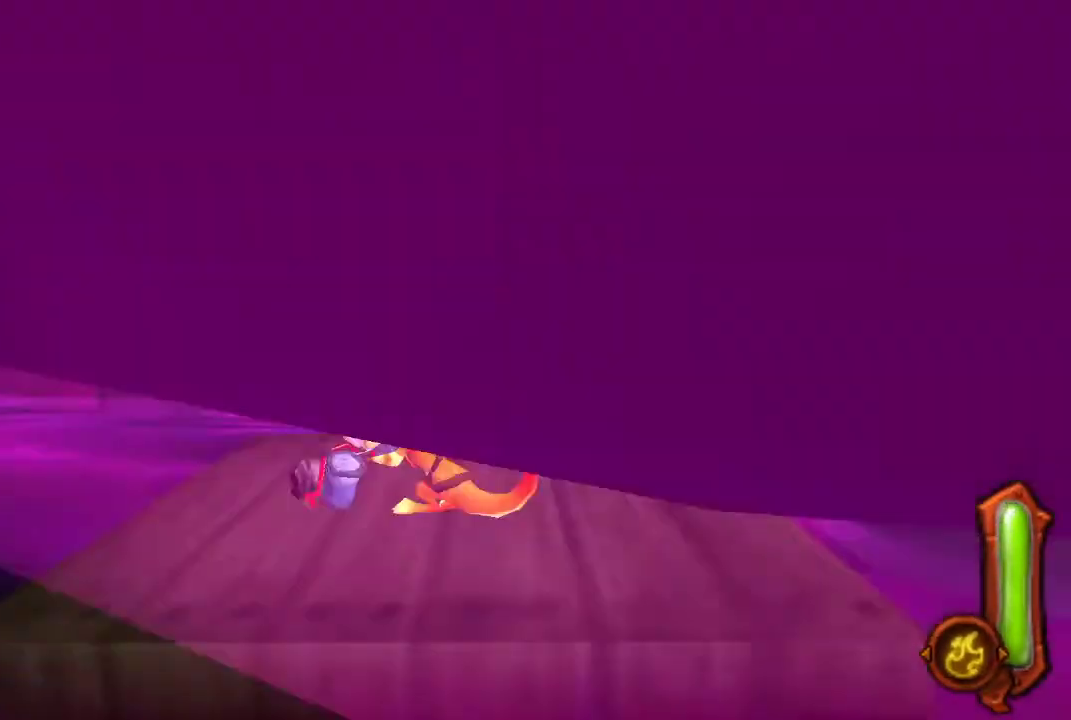
{"buttons": [], "left_stick": "up-left", "right_stick": "center", "events": [[233, "CROSS", "down"], [467, "CROSS", "up"]]}
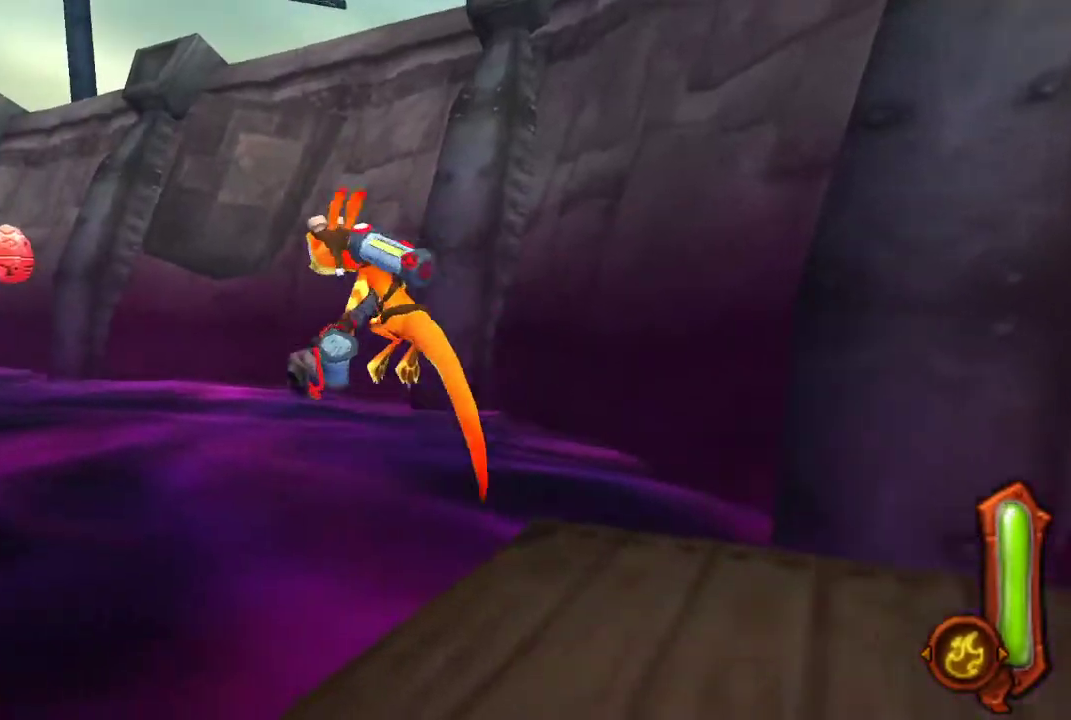
{"buttons": [], "left_stick": "up", "right_stick": "center", "events": [[167, "left_stick", "up"], [300, "CROSS", "down"], [467, "CROSS", "up"]]}
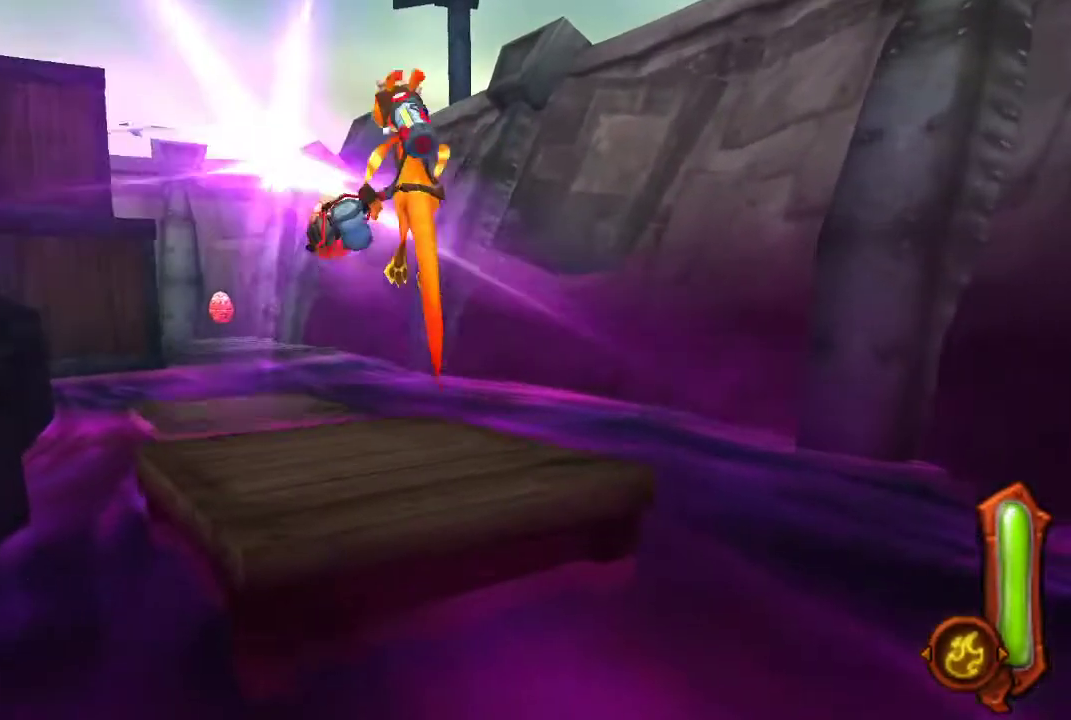
{"buttons": [], "left_stick": "up", "right_stick": "center", "events": []}
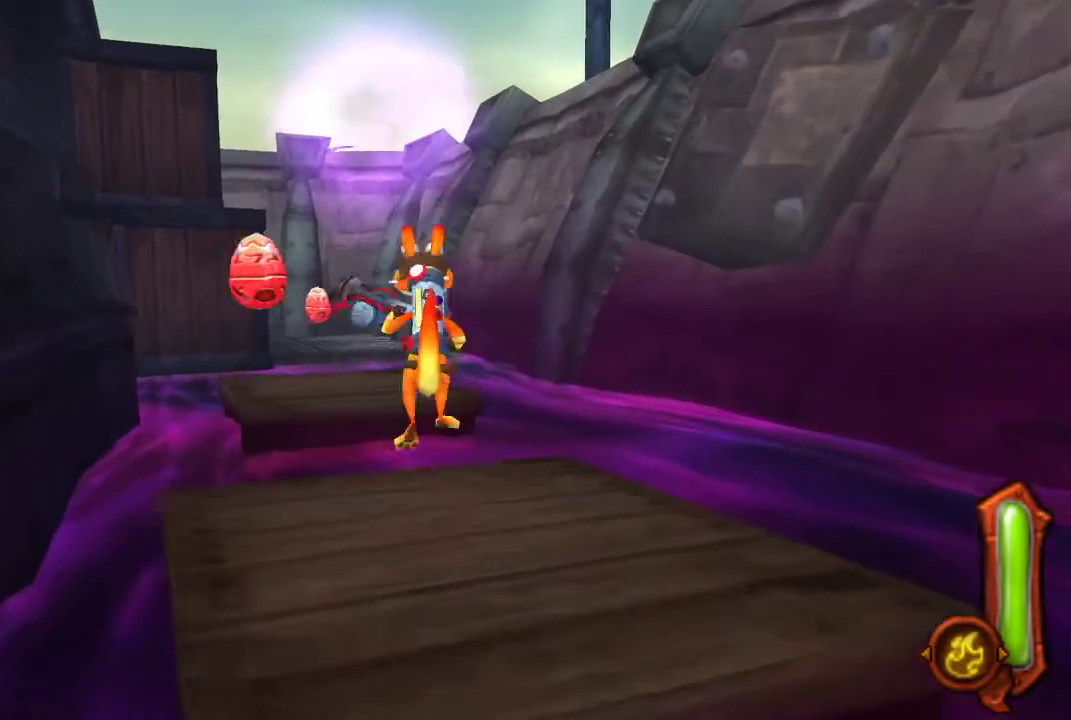
{"buttons": ["CROSS"], "left_stick": "up", "right_stick": "center", "events": [[400, "CROSS", "down"]]}
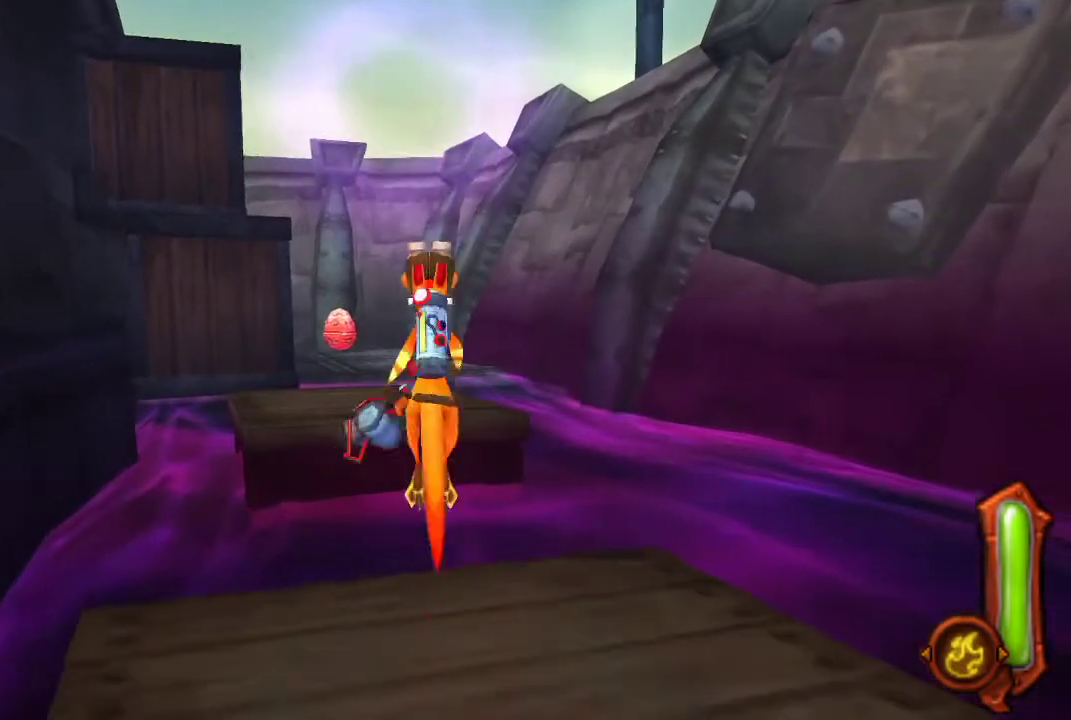
{"buttons": [], "left_stick": "up", "right_stick": "center", "events": [[100, "CROSS", "up"]]}
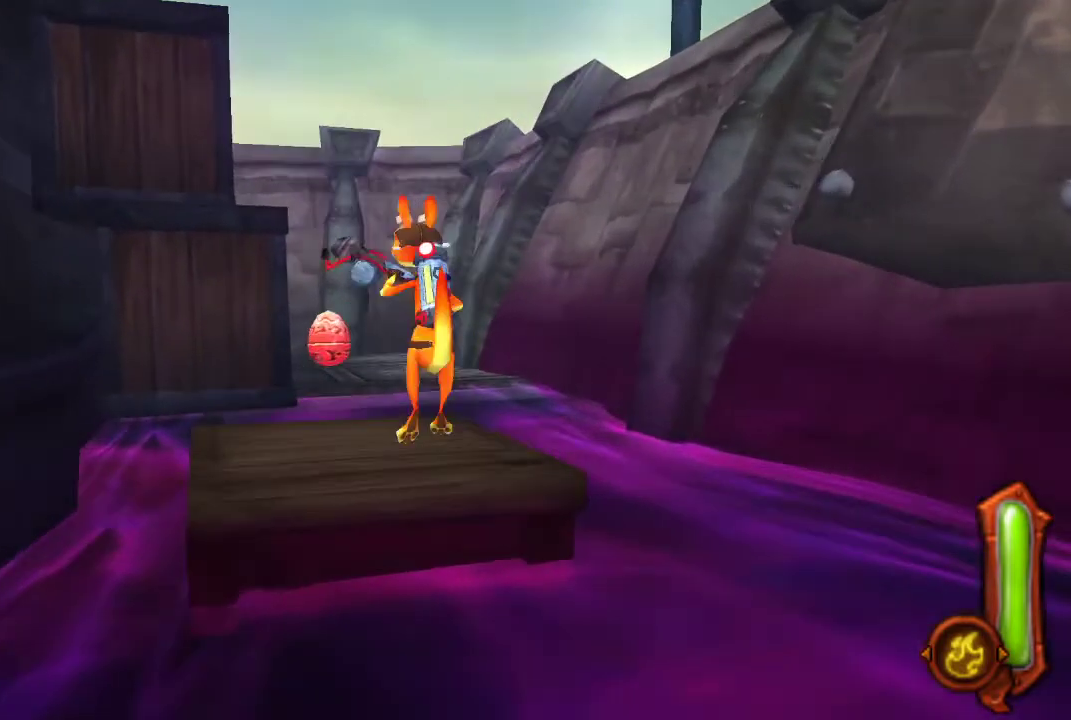
{"buttons": ["CROSS"], "left_stick": "up", "right_stick": "center", "events": [[33, "CROSS", "down"], [233, "CROSS", "up"], [433, "CROSS", "down"]]}
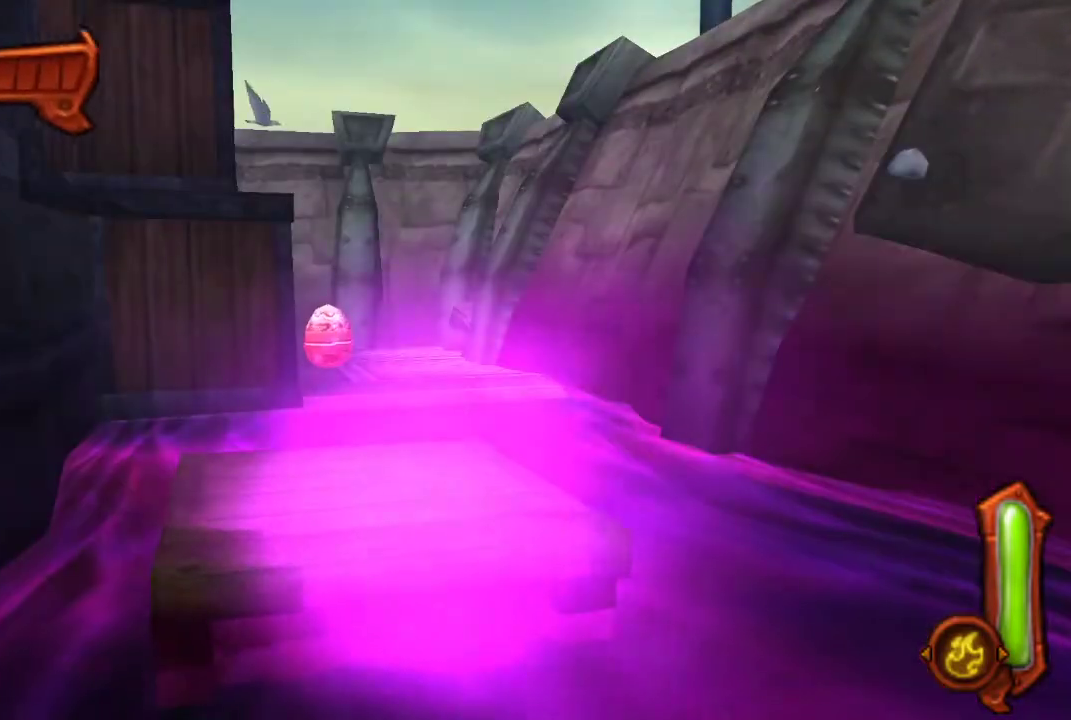
{"buttons": ["CROSS"], "left_stick": "center", "right_stick": "center", "events": [[100, "CROSS", "up"], [200, "CROSS", "down"], [333, "CROSS", "up"], [400, "CROSS", "down"], [433, "left_stick", "center"]]}
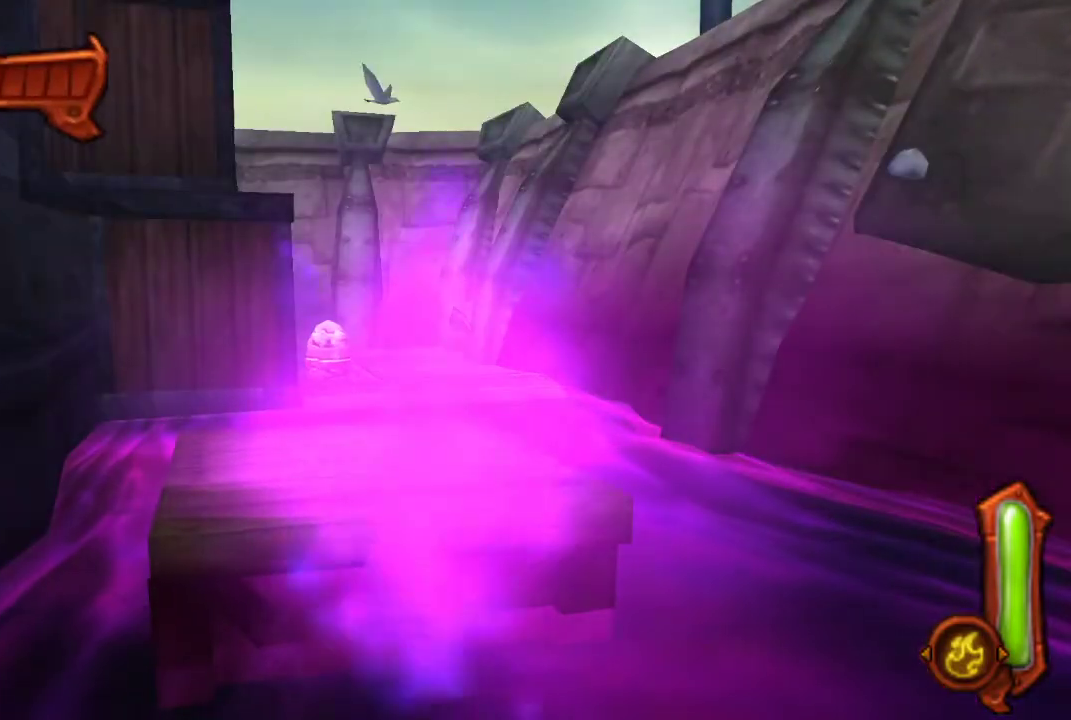
{"buttons": [], "left_stick": "center", "right_stick": "center", "events": [[100, "CROSS", "up"]]}
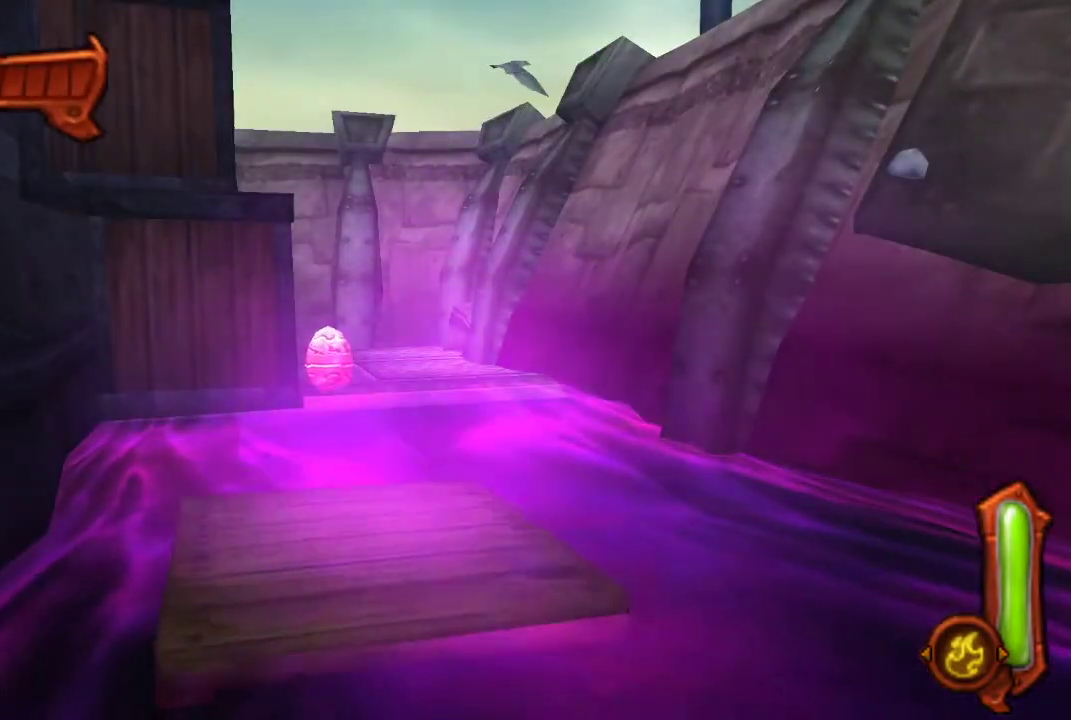
{"buttons": [], "left_stick": "center", "right_stick": "center", "events": []}
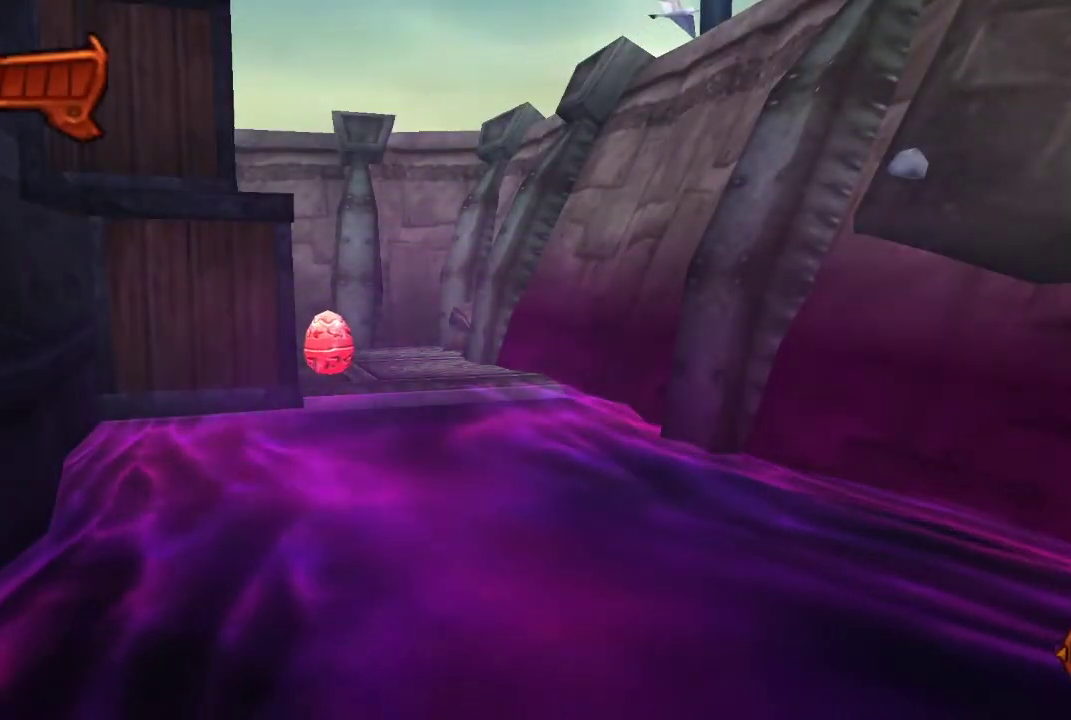
{"buttons": [], "left_stick": "center", "right_stick": "center", "events": []}